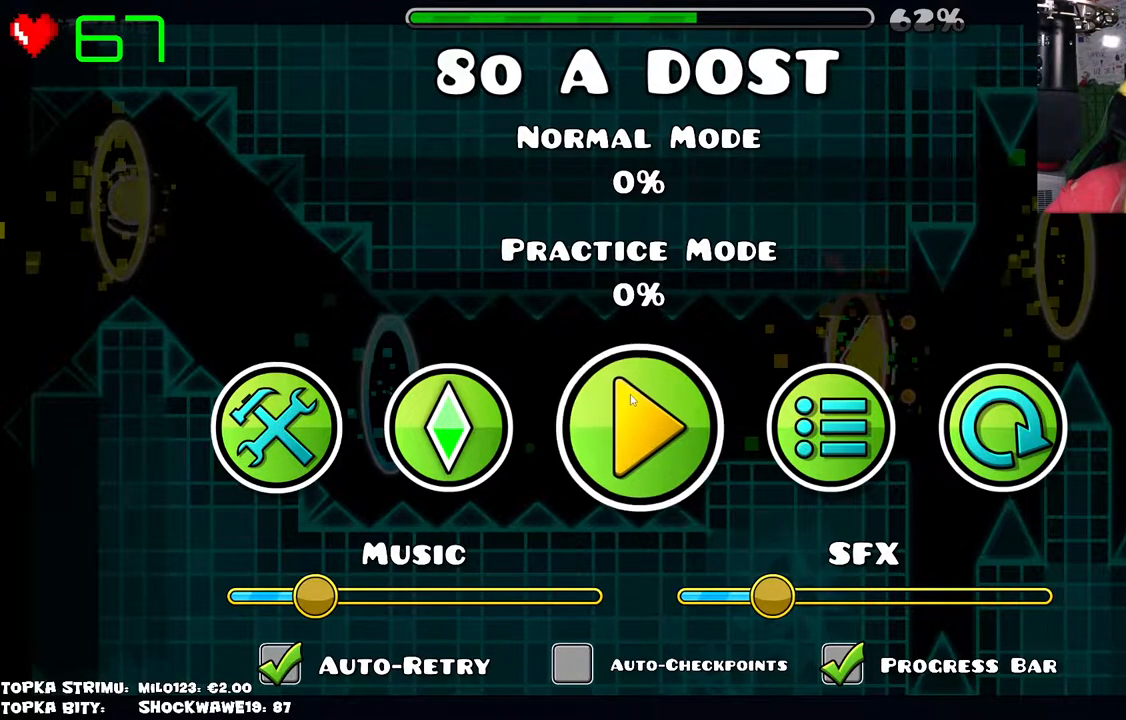
Gameplay with keyboard and mouse; each line is a JSON object with the keys and mouse buttons held at the frame after it. "events" lists presses ("down") and releases ("up") of "mouse_left", "mouse_wheel" and "mouse_right" between this image and that frame as [ms after this image, input, new state], when the widget could be followed in between. "mouse_left", "mouse_wheel", "mouse_right" = the "left", "wheel", "right" buttons of the "mouse" list. No other keys are recorded. "wheel" means that the mouse wheel is clicked or scrolled. Mouse movement is not recorded.
{"keys": [], "mouse": [], "events": [[100, "mouse_left", "down"], [200, "mouse_left", "up"]]}
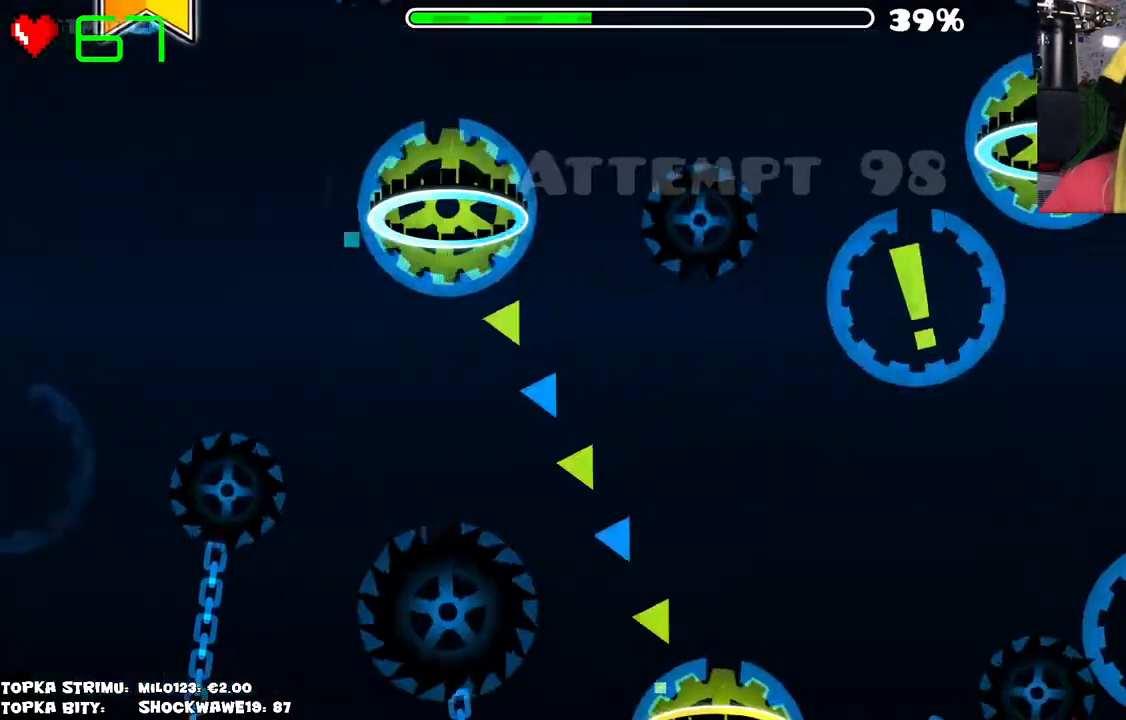
{"keys": [], "mouse": [], "events": []}
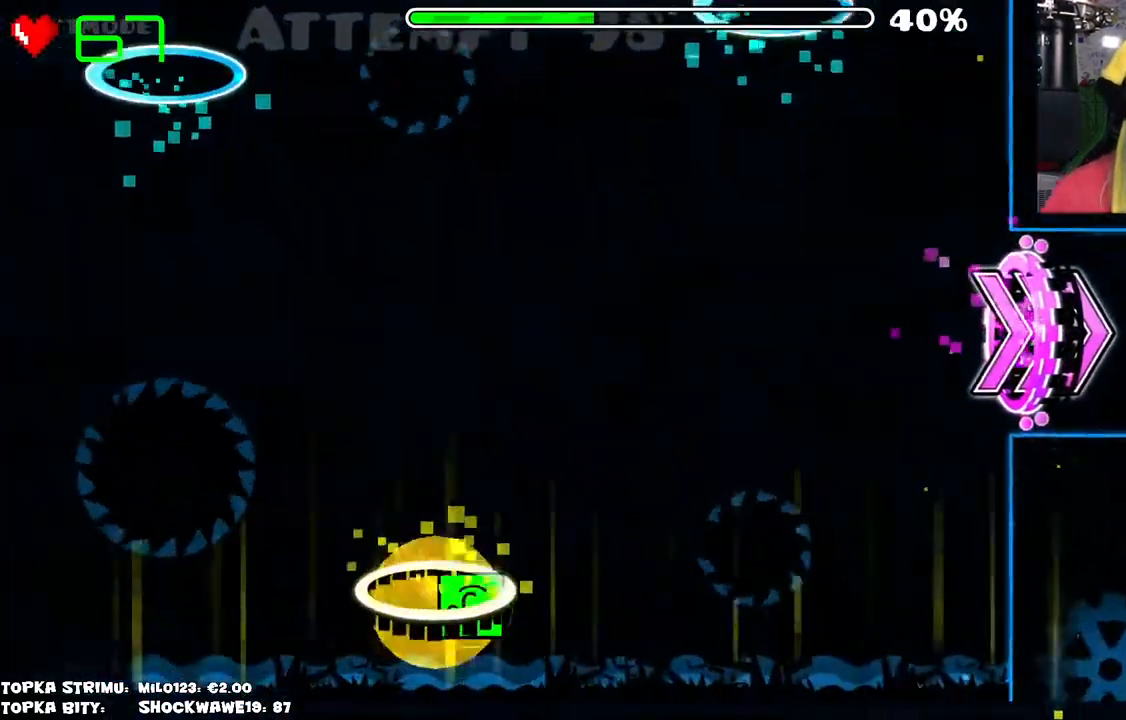
{"keys": [], "mouse": [], "events": []}
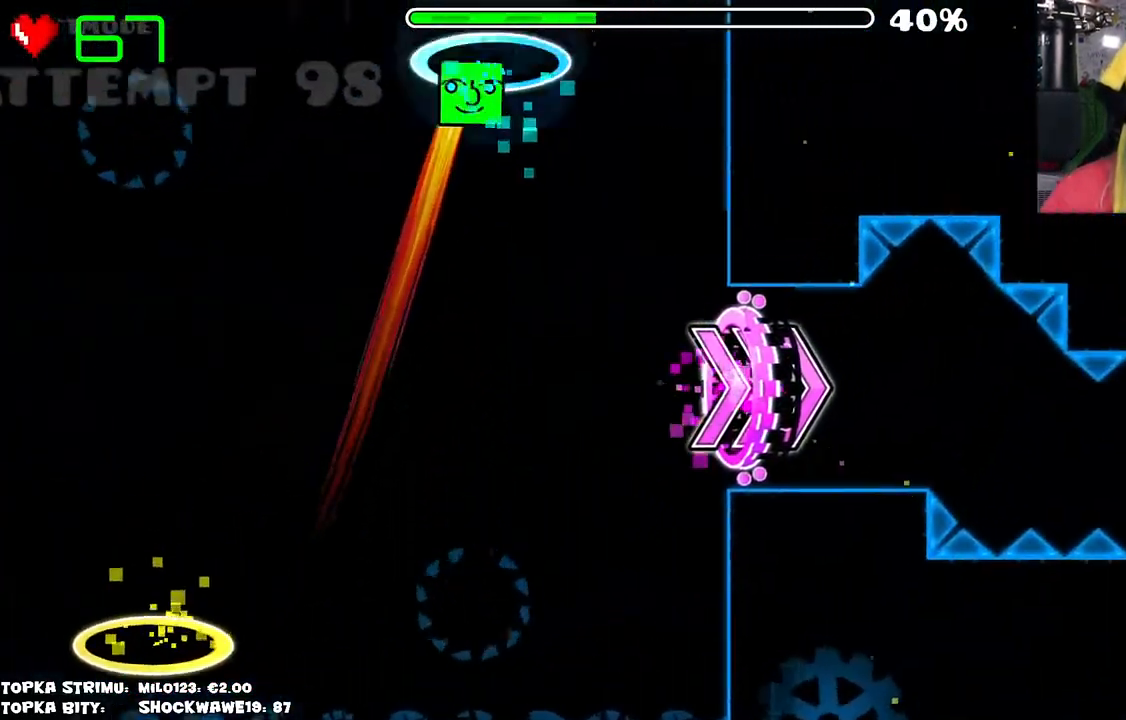
{"keys": [], "mouse": [], "events": []}
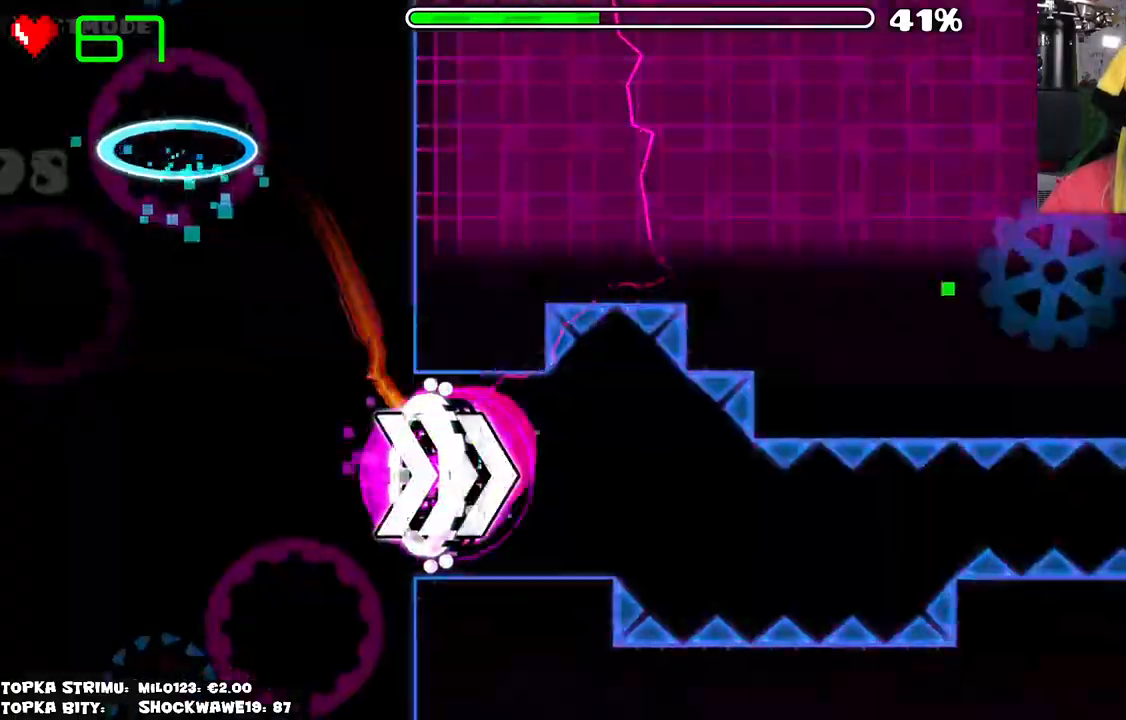
{"keys": [], "mouse": [], "events": [[317, "mouse_left", "down"], [450, "mouse_left", "up"]]}
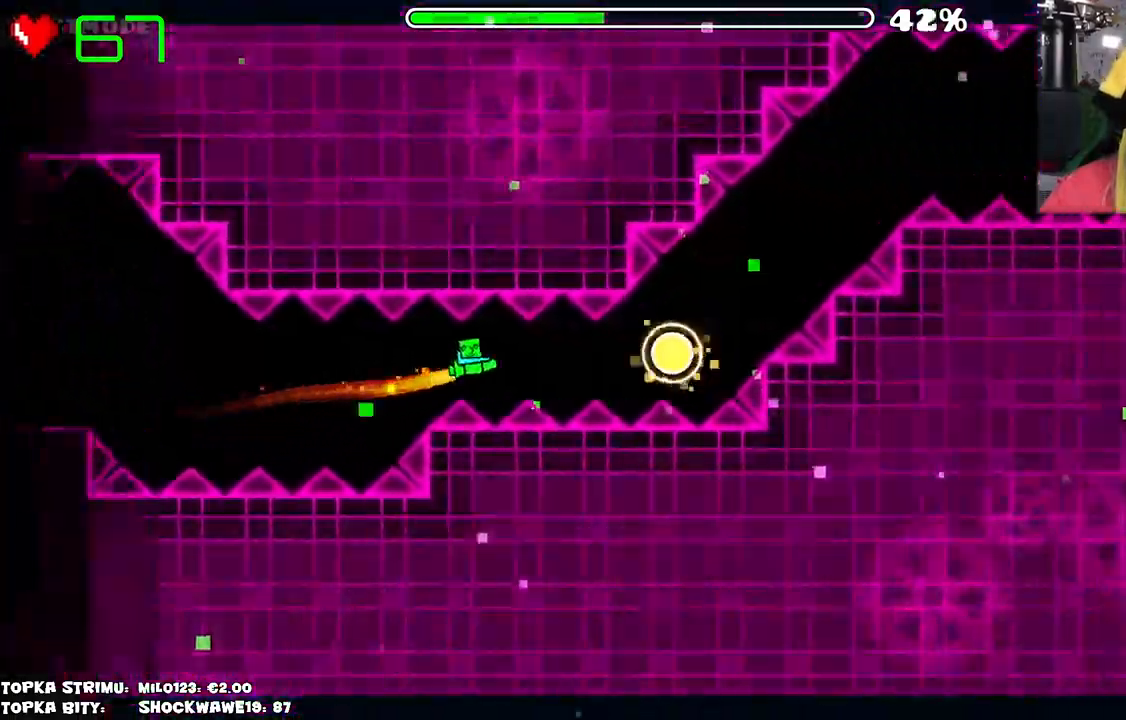
{"keys": [], "mouse": [], "events": [[50, "mouse_left", "down"], [134, "mouse_left", "up"], [317, "mouse_left", "down"], [417, "mouse_left", "up"]]}
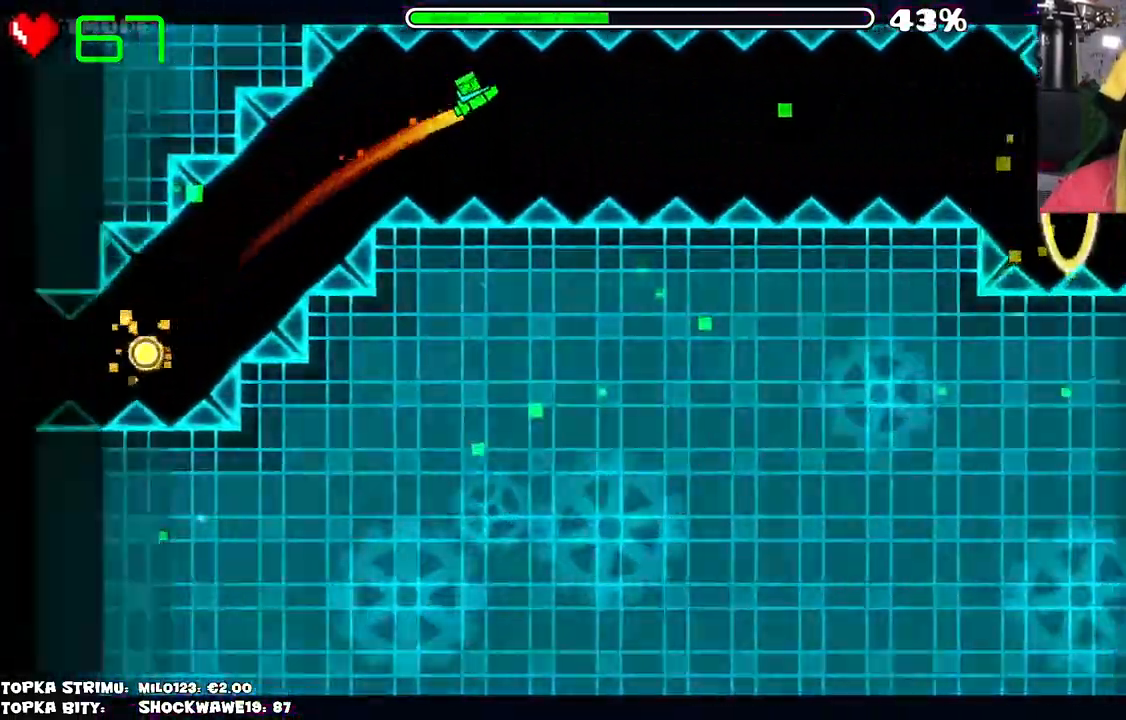
{"keys": [], "mouse": ["left"], "events": [[434, "mouse_left", "down"]]}
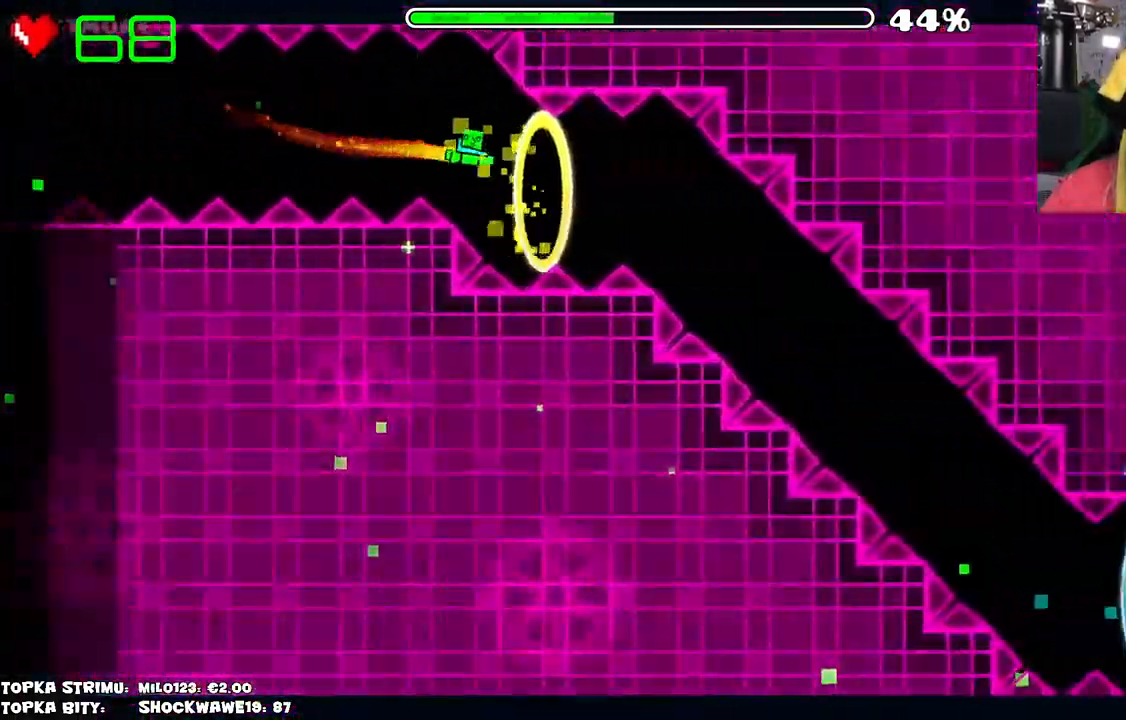
{"keys": [], "mouse": ["left"], "events": [[84, "mouse_left", "up"], [150, "mouse_left", "down"]]}
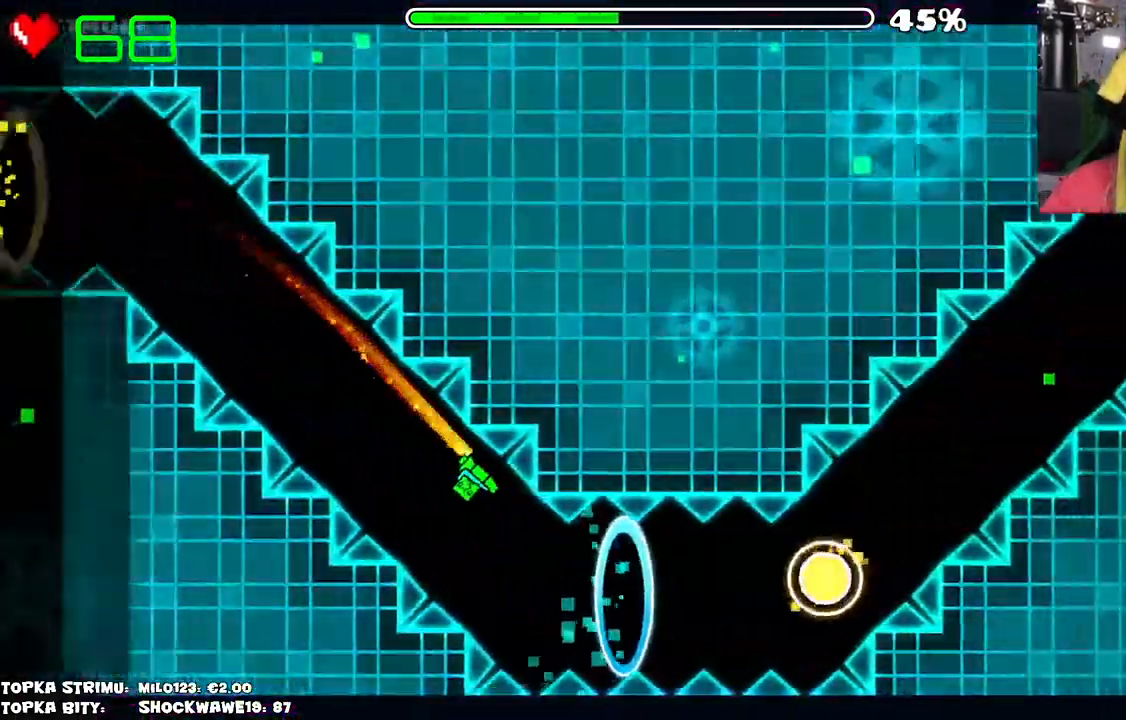
{"keys": [], "mouse": [], "events": [[84, "mouse_left", "up"], [284, "mouse_left", "down"], [417, "mouse_left", "up"]]}
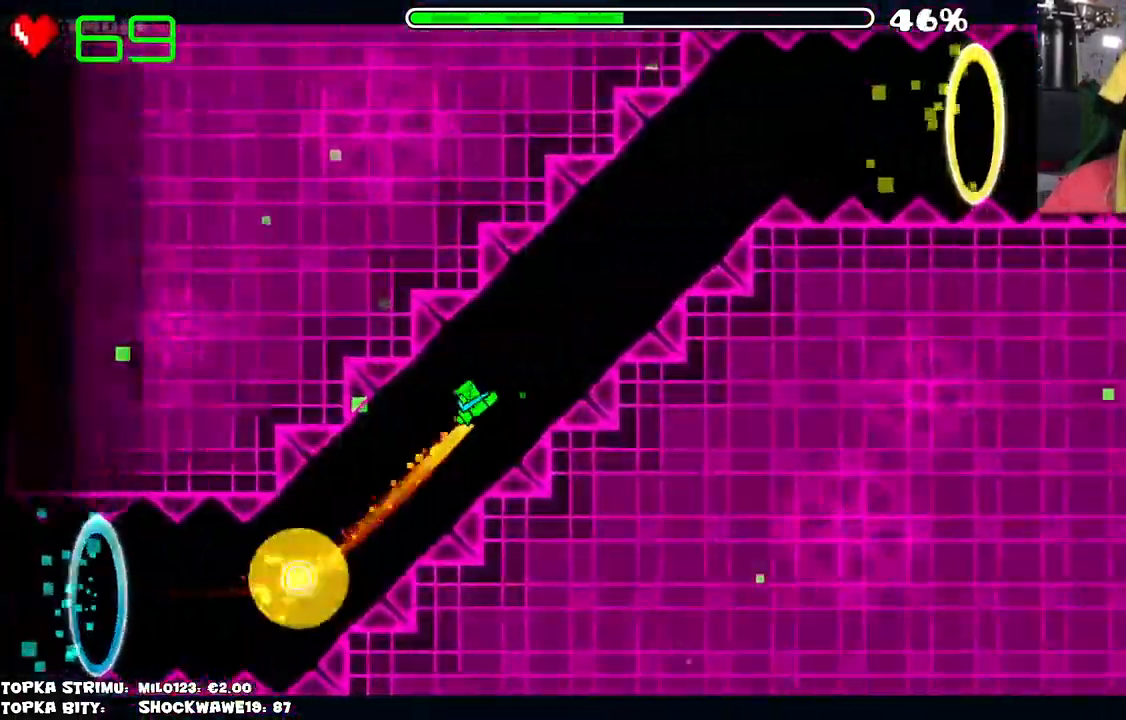
{"keys": [], "mouse": [], "events": [[17, "mouse_left", "down"], [234, "mouse_left", "up"]]}
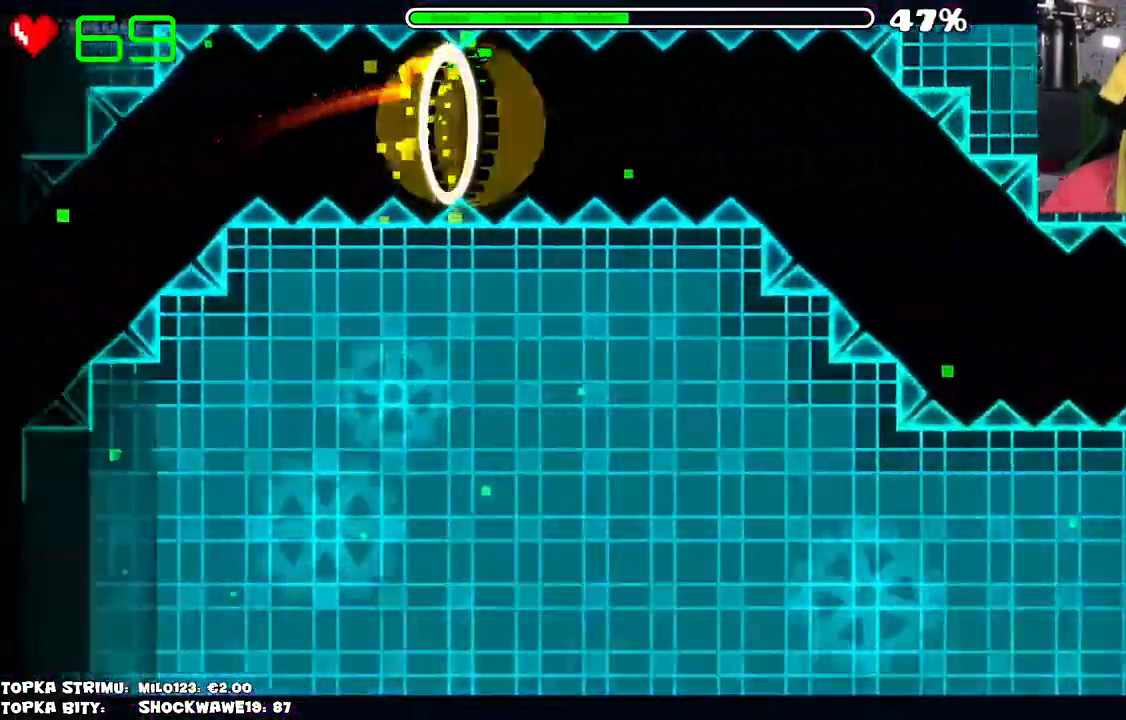
{"keys": [], "mouse": ["left"], "events": [[117, "mouse_left", "down"]]}
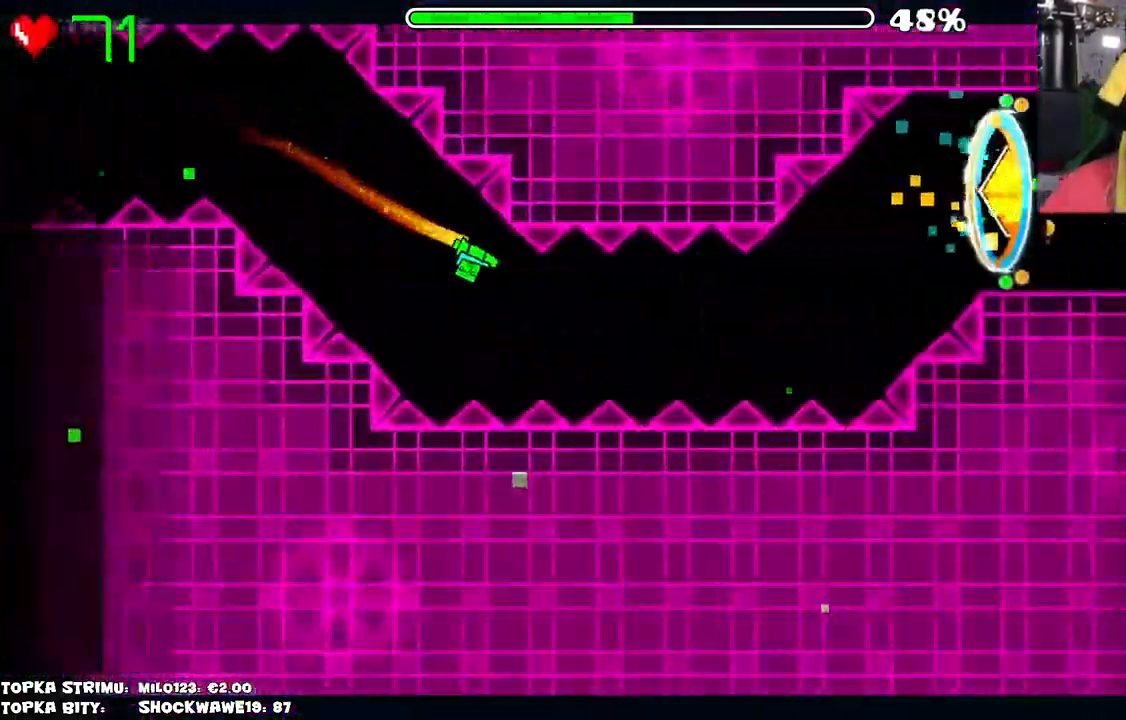
{"keys": [], "mouse": [], "events": [[50, "mouse_left", "up"], [284, "mouse_left", "down"], [384, "mouse_left", "up"]]}
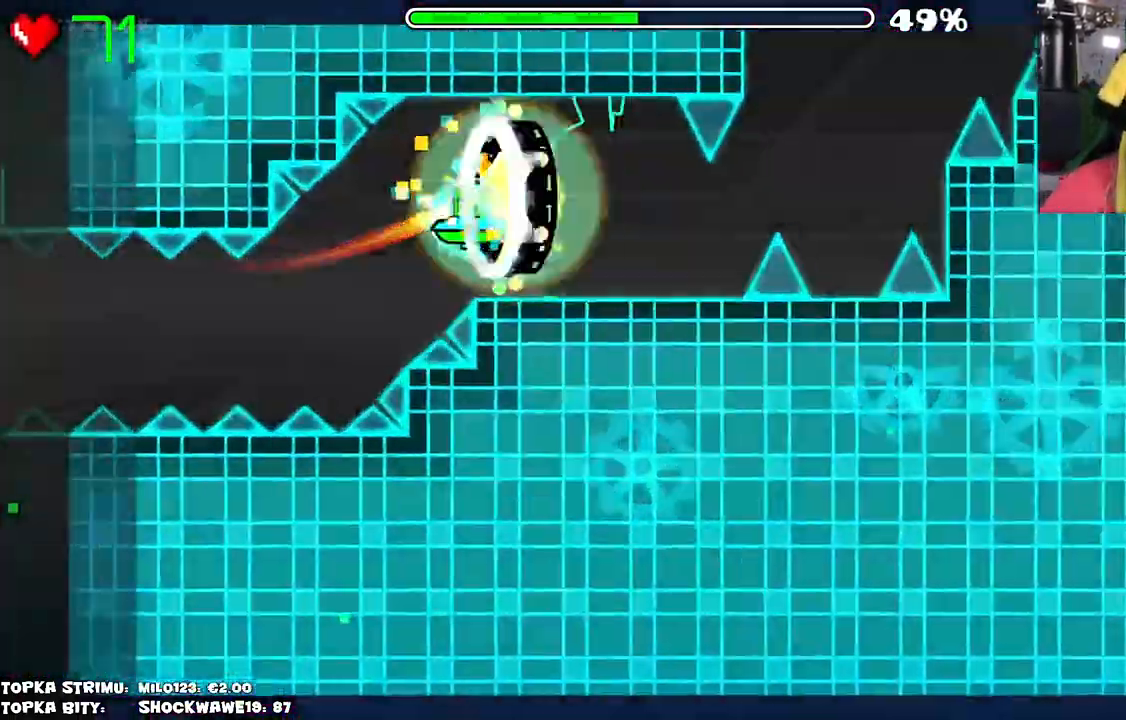
{"keys": [], "mouse": ["left"], "events": [[484, "mouse_left", "down"]]}
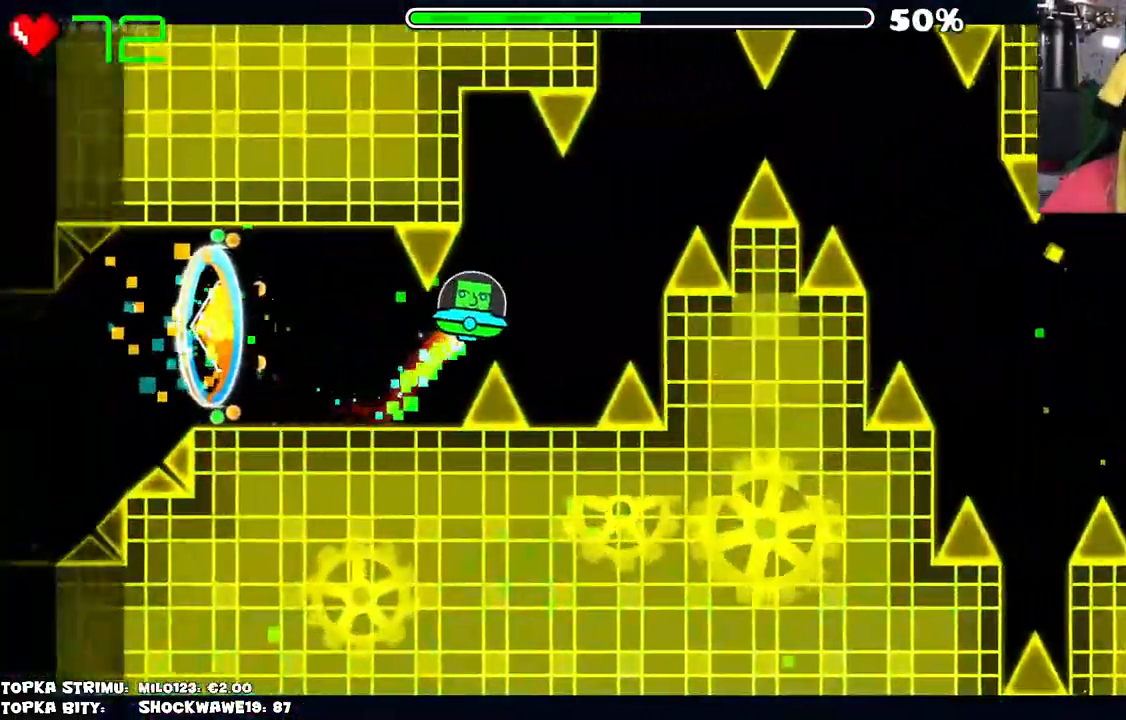
{"keys": [], "mouse": [], "events": [[34, "mouse_left", "up"], [267, "mouse_left", "down"], [317, "mouse_left", "up"], [400, "mouse_left", "down"], [450, "mouse_left", "up"]]}
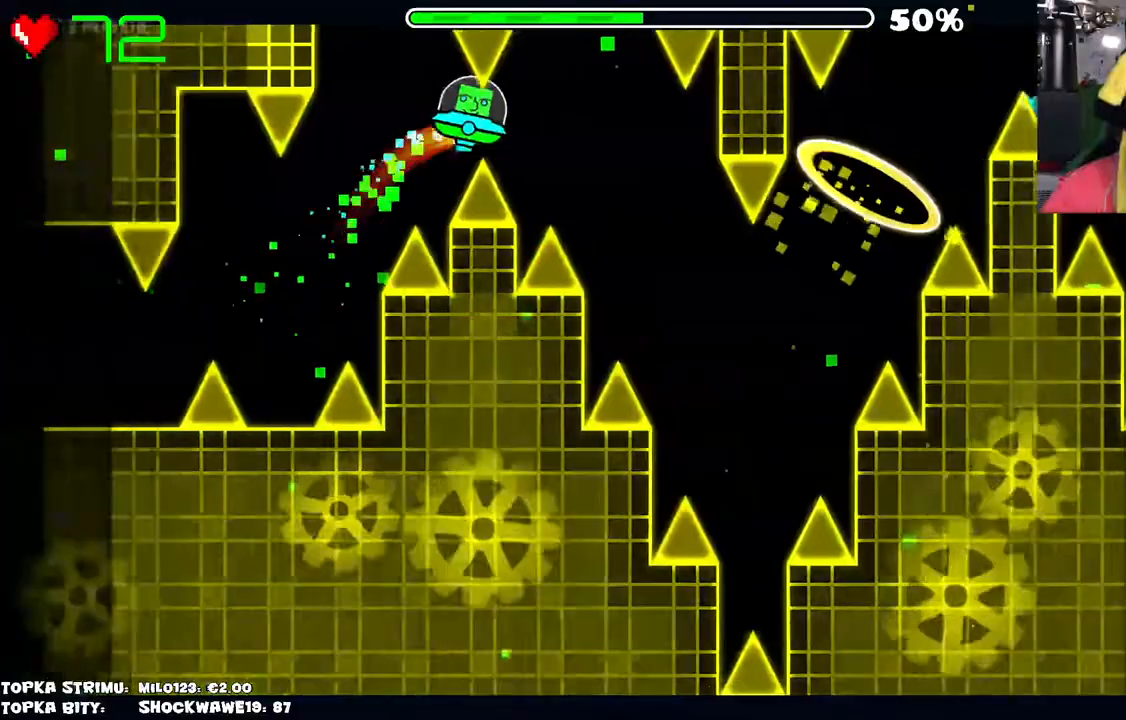
{"keys": [], "mouse": [], "events": []}
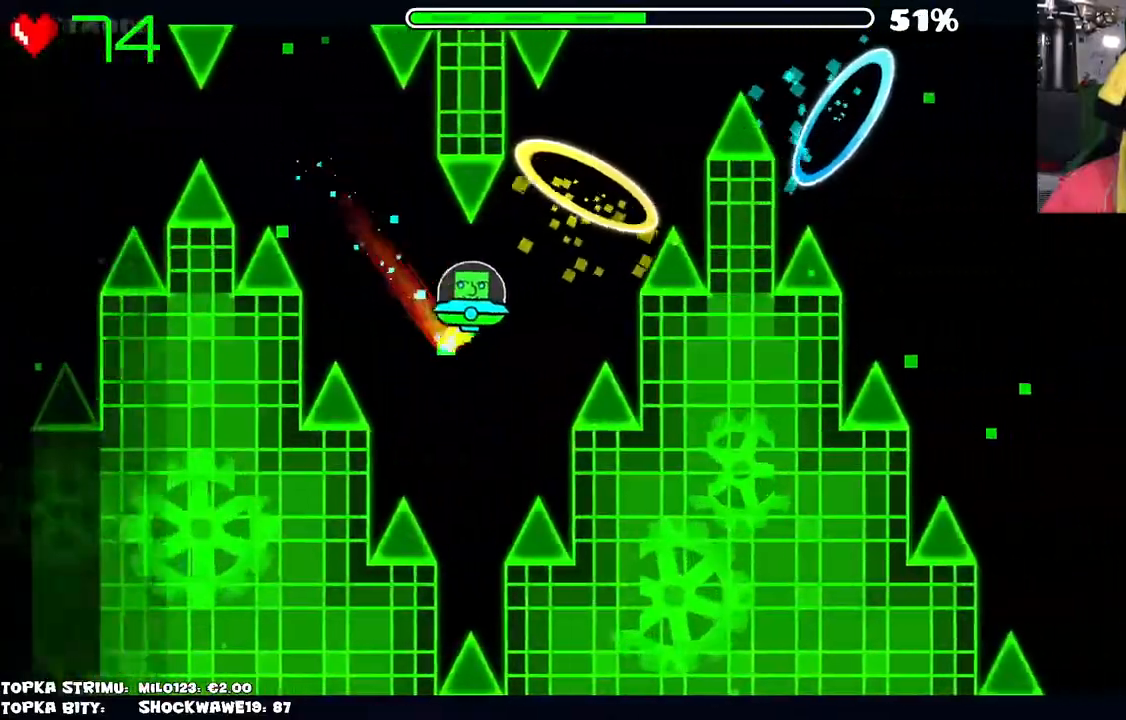
{"keys": [], "mouse": [], "events": [[100, "mouse_left", "down"], [150, "mouse_left", "up"], [200, "mouse_left", "down"], [300, "mouse_left", "up"]]}
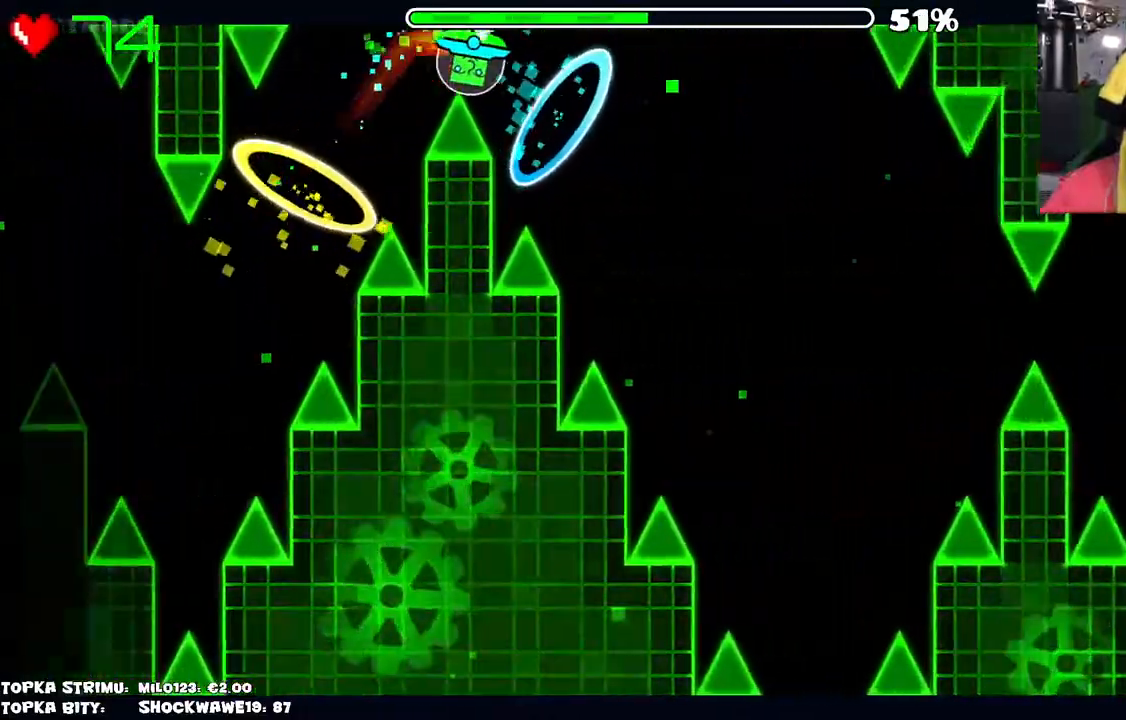
{"keys": [], "mouse": [], "events": []}
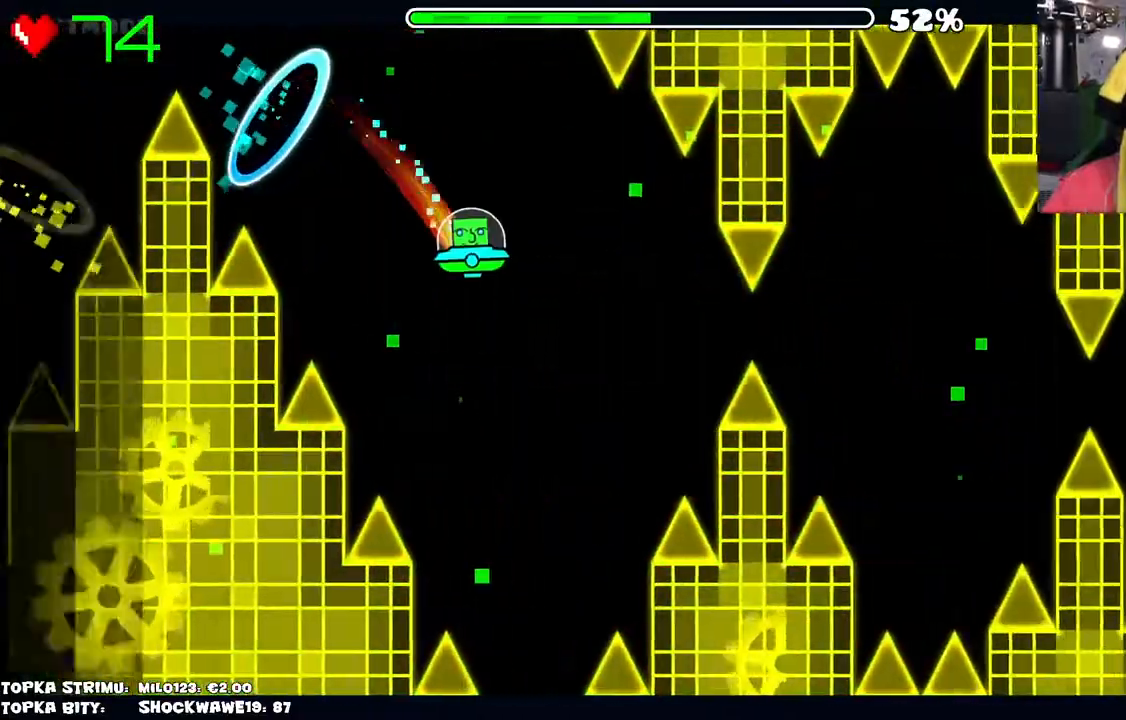
{"keys": [], "mouse": [], "events": [[367, "mouse_left", "down"], [467, "mouse_left", "up"]]}
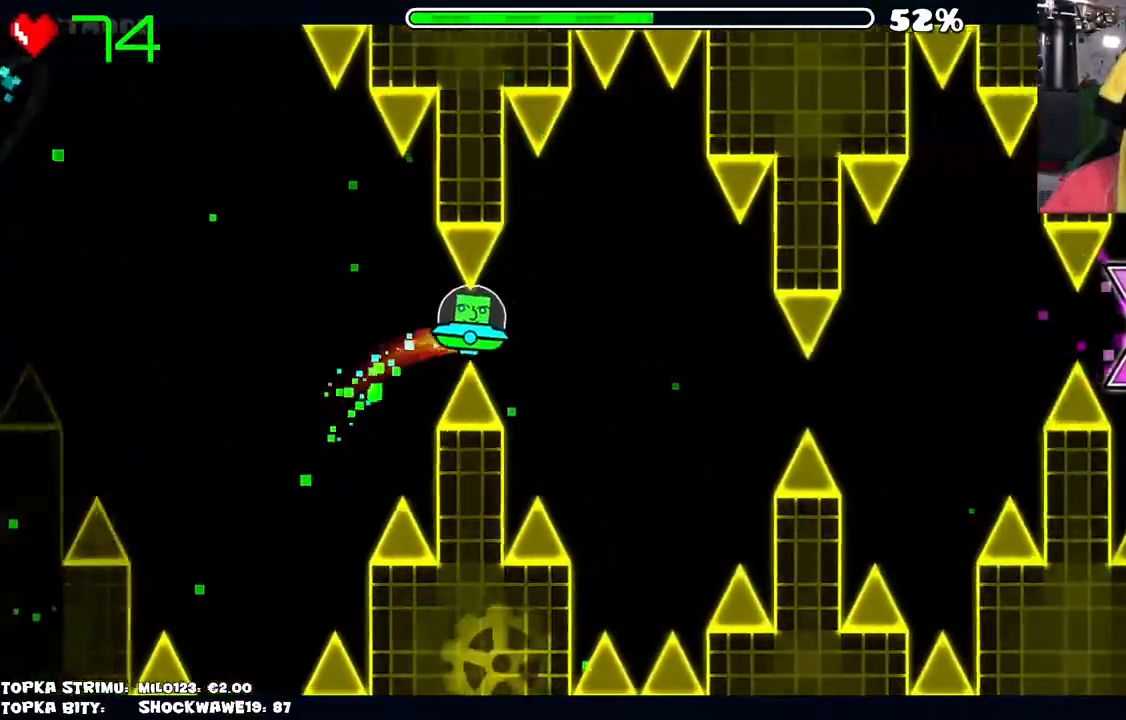
{"keys": [], "mouse": ["left"], "events": [[484, "mouse_left", "down"]]}
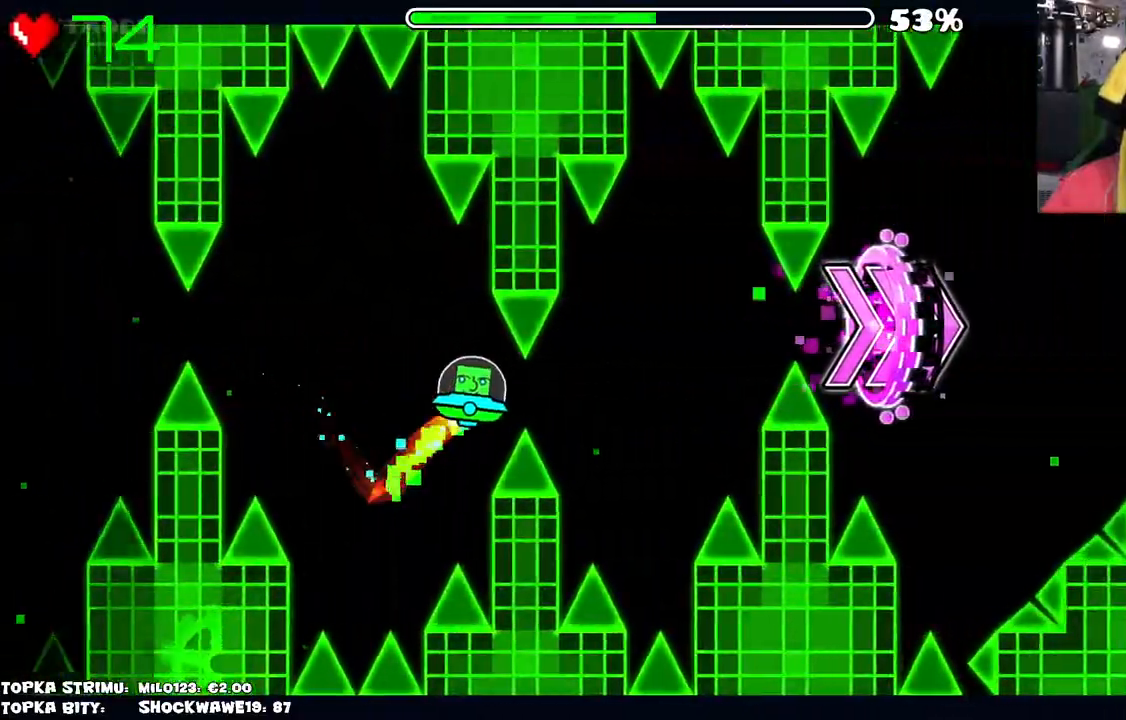
{"keys": [], "mouse": ["left"], "events": [[84, "mouse_left", "up"], [400, "mouse_left", "down"]]}
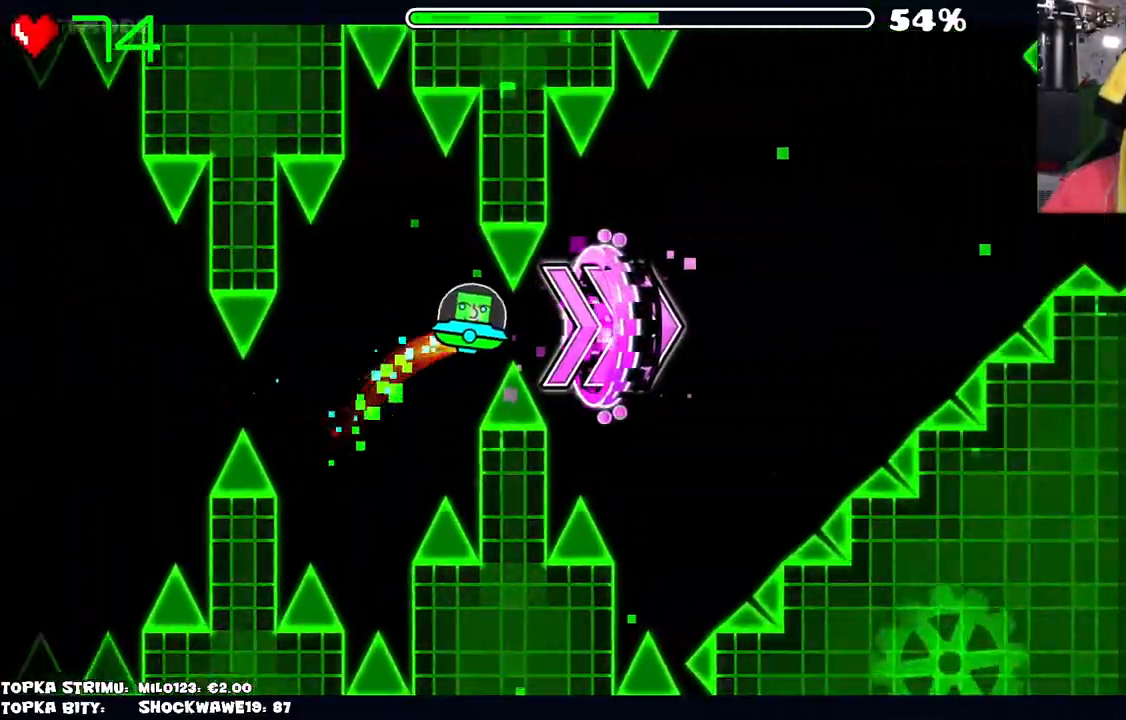
{"keys": [], "mouse": ["left"], "events": [[50, "mouse_left", "up"], [284, "mouse_left", "down"]]}
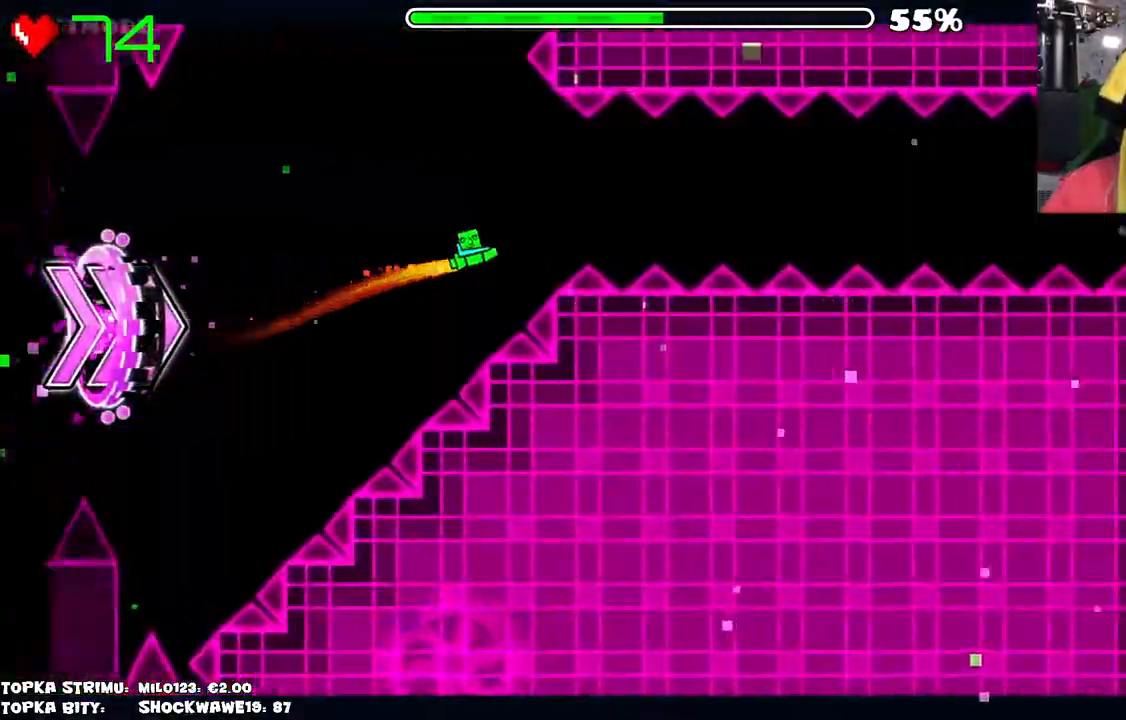
{"keys": [], "mouse": ["left"], "events": [[17, "mouse_left", "up"], [217, "mouse_left", "down"], [334, "mouse_left", "up"], [484, "mouse_left", "down"]]}
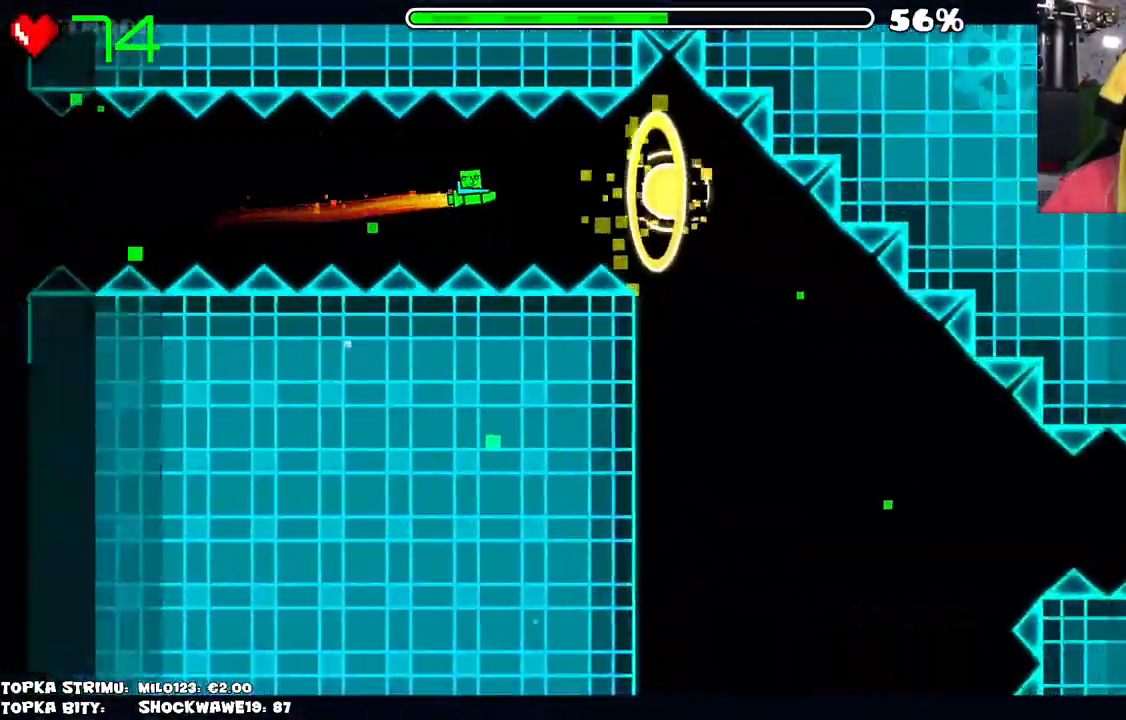
{"keys": [], "mouse": [], "events": [[34, "mouse_left", "up"], [317, "mouse_left", "down"], [450, "mouse_left", "up"]]}
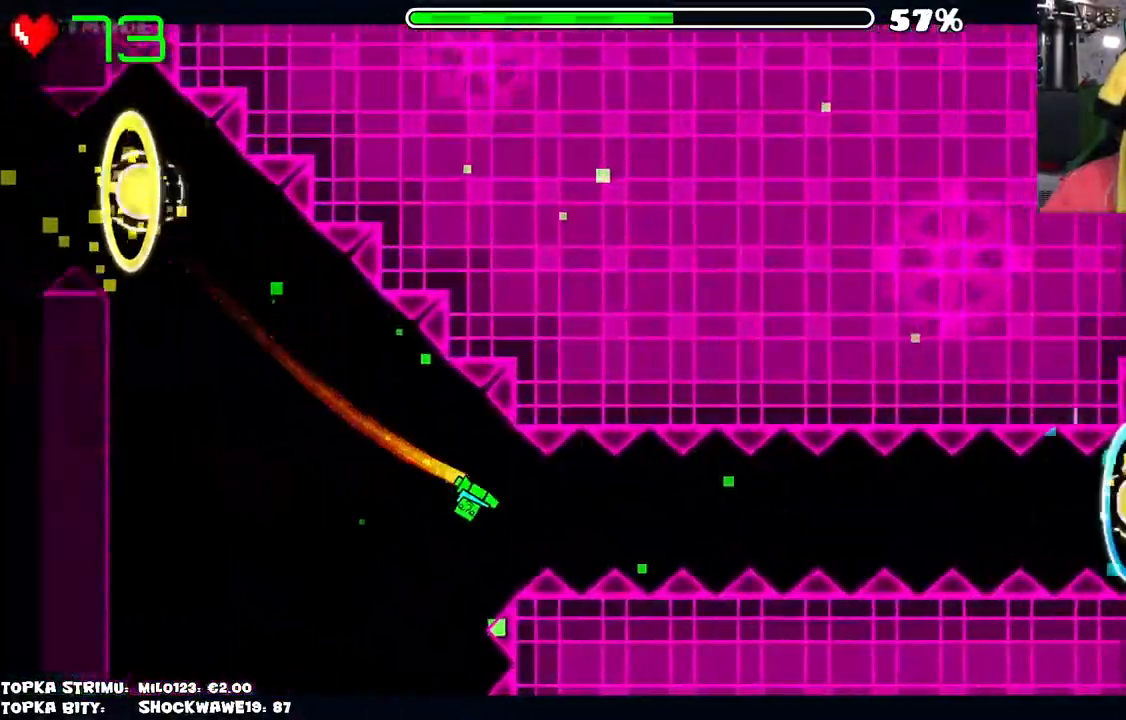
{"keys": [], "mouse": ["left"], "events": [[284, "mouse_left", "down"], [384, "mouse_left", "up"], [467, "mouse_left", "down"]]}
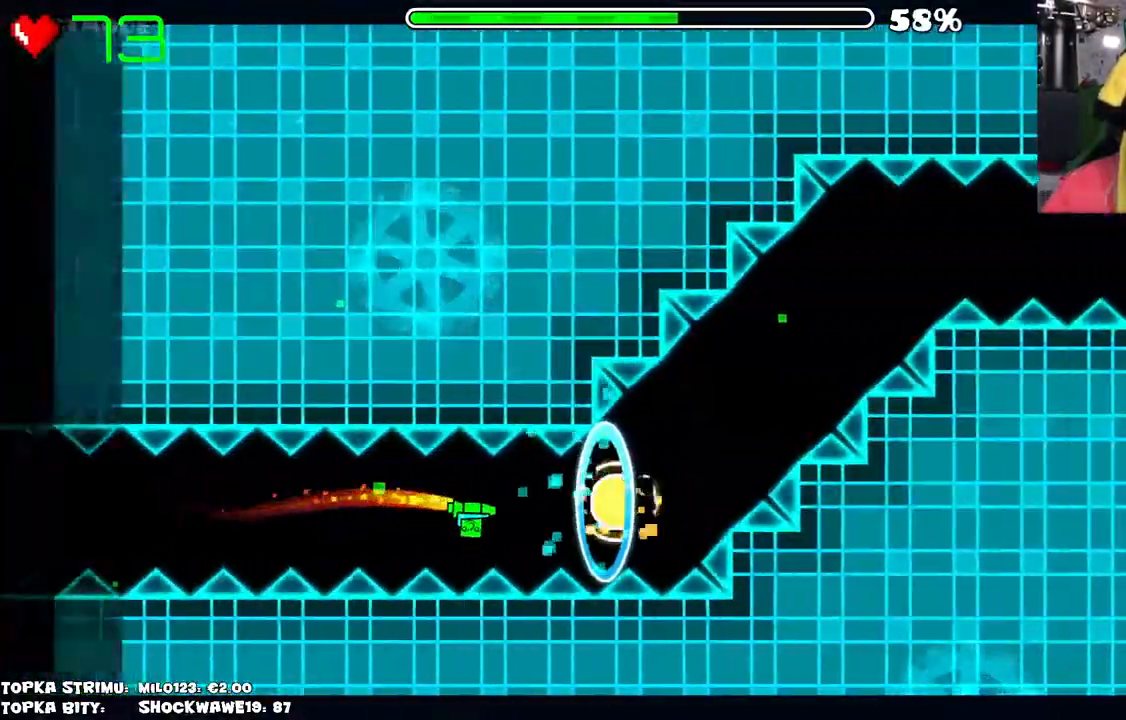
{"keys": [], "mouse": [], "events": [[150, "mouse_left", "up"], [250, "mouse_left", "down"], [384, "mouse_left", "up"]]}
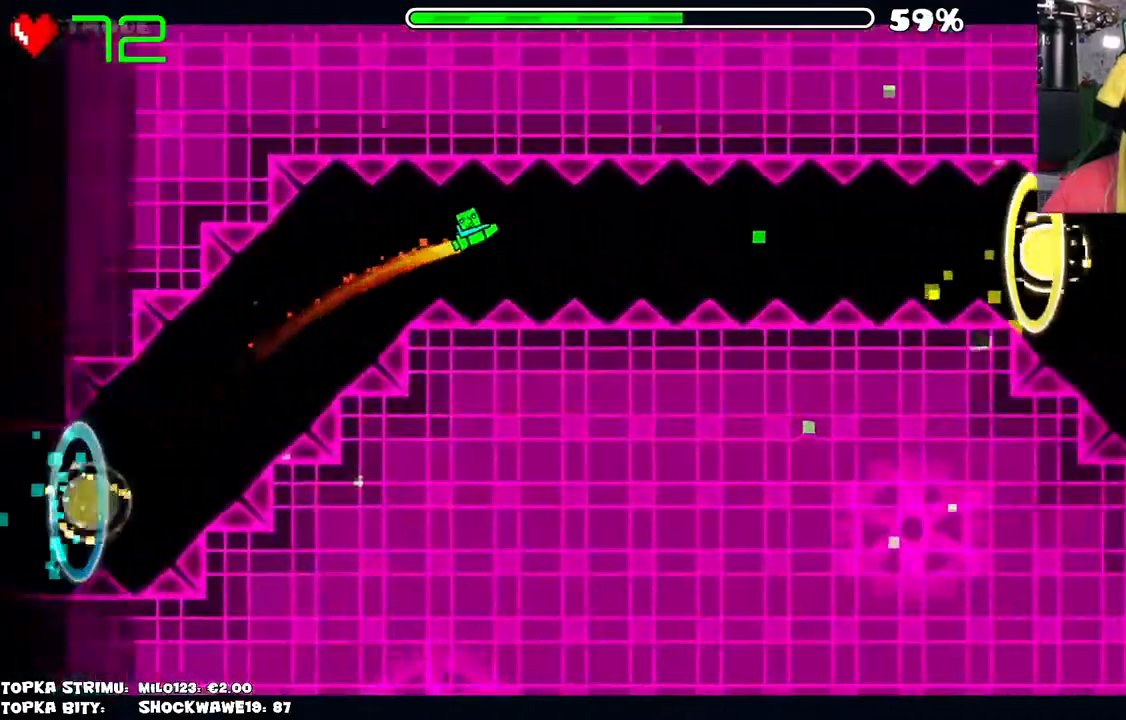
{"keys": [], "mouse": ["left"], "events": [[317, "mouse_left", "down"], [350, "mouse_left", "up"], [450, "mouse_left", "down"]]}
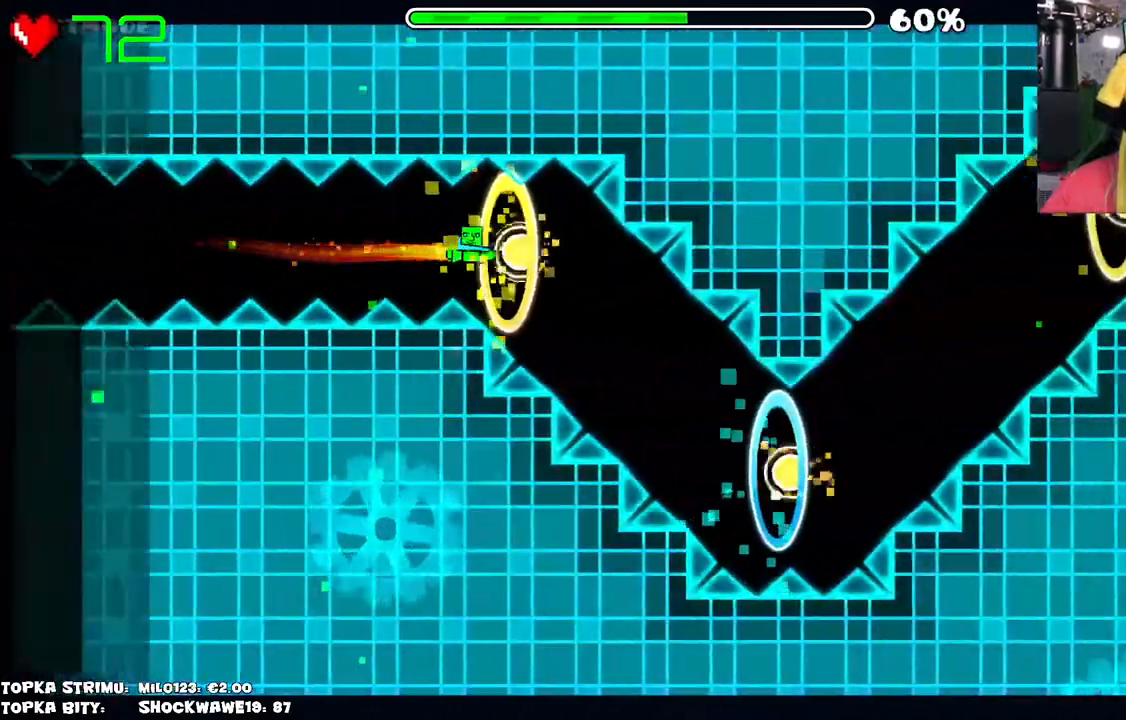
{"keys": [], "mouse": ["left"], "events": [[50, "mouse_left", "up"], [184, "mouse_left", "down"], [334, "mouse_left", "up"], [417, "mouse_left", "down"]]}
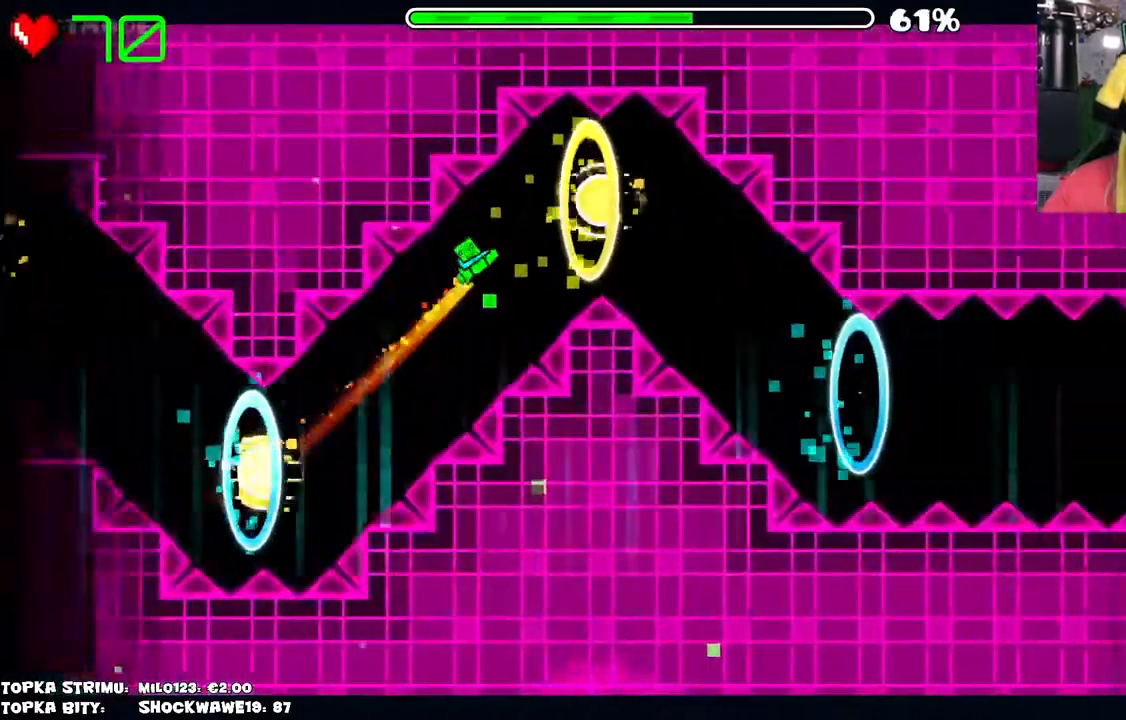
{"keys": [], "mouse": [], "events": [[150, "mouse_left", "up"], [234, "mouse_left", "down"], [400, "mouse_left", "up"]]}
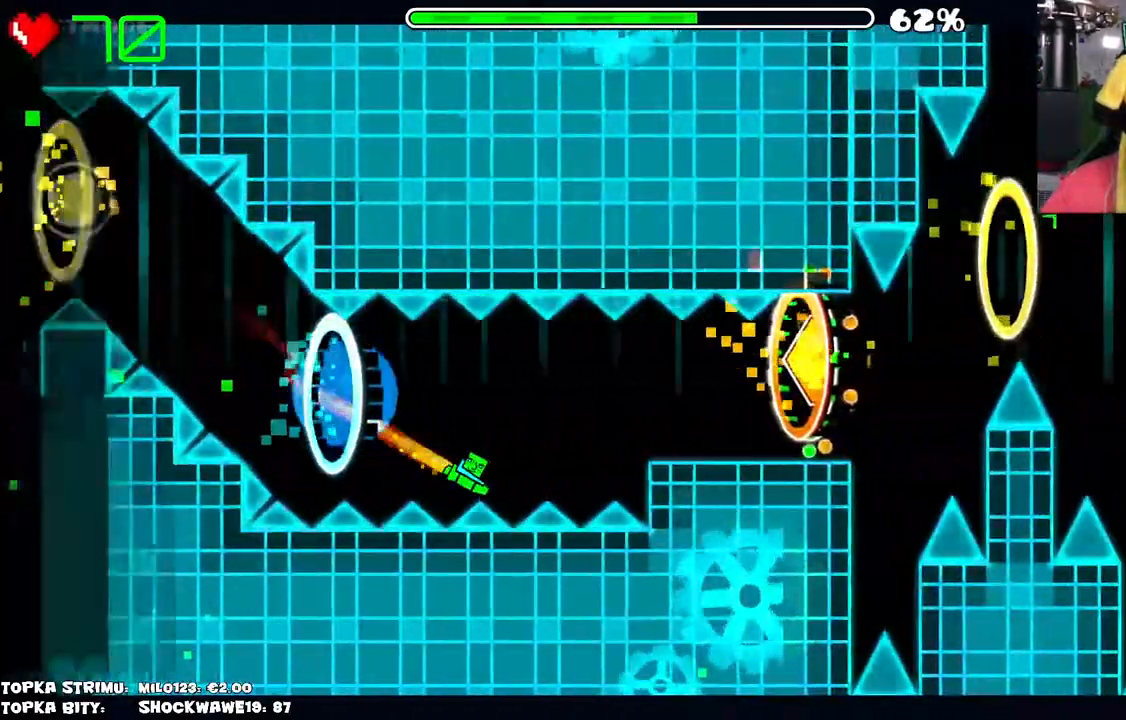
{"keys": [], "mouse": [], "events": [[34, "mouse_left", "down"], [267, "mouse_left", "up"]]}